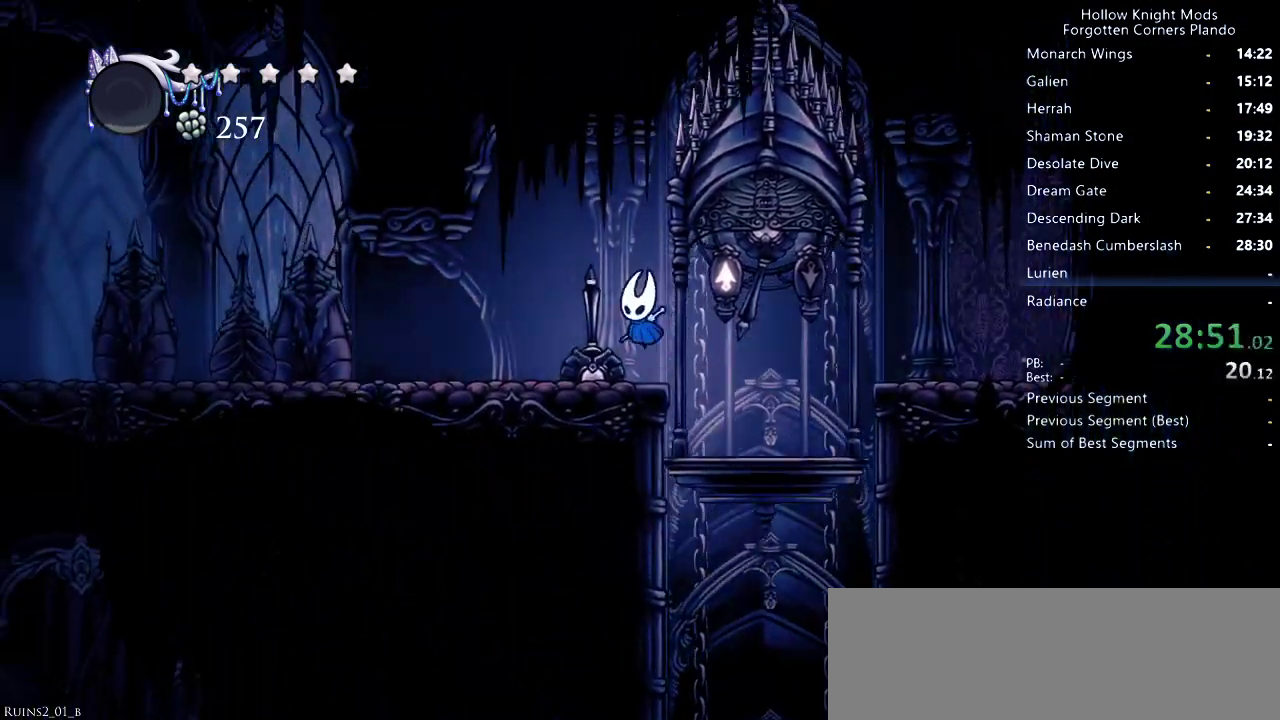
Gameplay with keyboard; each line is a JSON object with the keys held at the frame after it. "events" lists presses ("down") and releases ("up") of "dash", "dnail", "down", "jump", "left", "map", "nail", "right", "spell" and "up" between this image and that frame as [ms after this image, input, new state], when the widget could be followed in between. No other keys are recorded. Mouse input is not recorded. Key names are as the overlay labels them; some are game actions (e.g. jump) rather than physical keys.
{"keys": ["left"], "events": [[33, "dash", "down"], [133, "jump", "up"], [200, "dash", "up"]]}
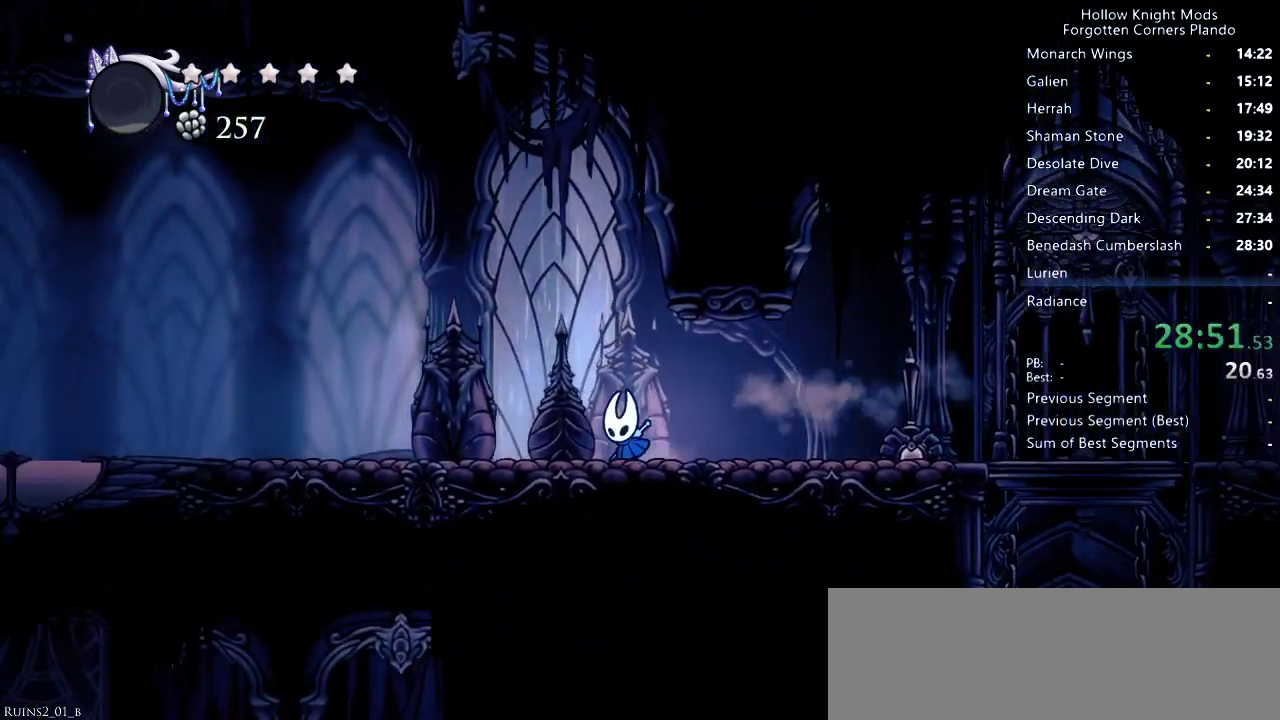
{"keys": ["left"], "events": [[100, "dash", "down"], [267, "dash", "up"]]}
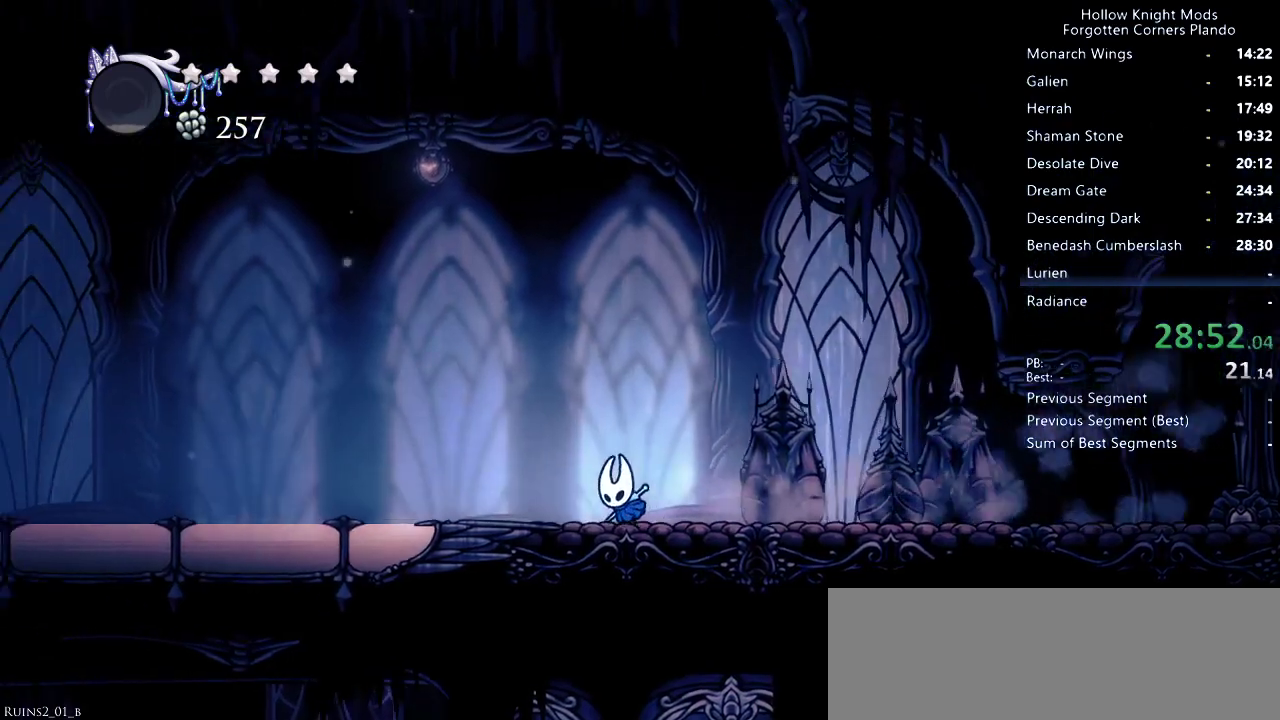
{"keys": ["left"], "events": [[200, "dash", "down"], [333, "dash", "up"]]}
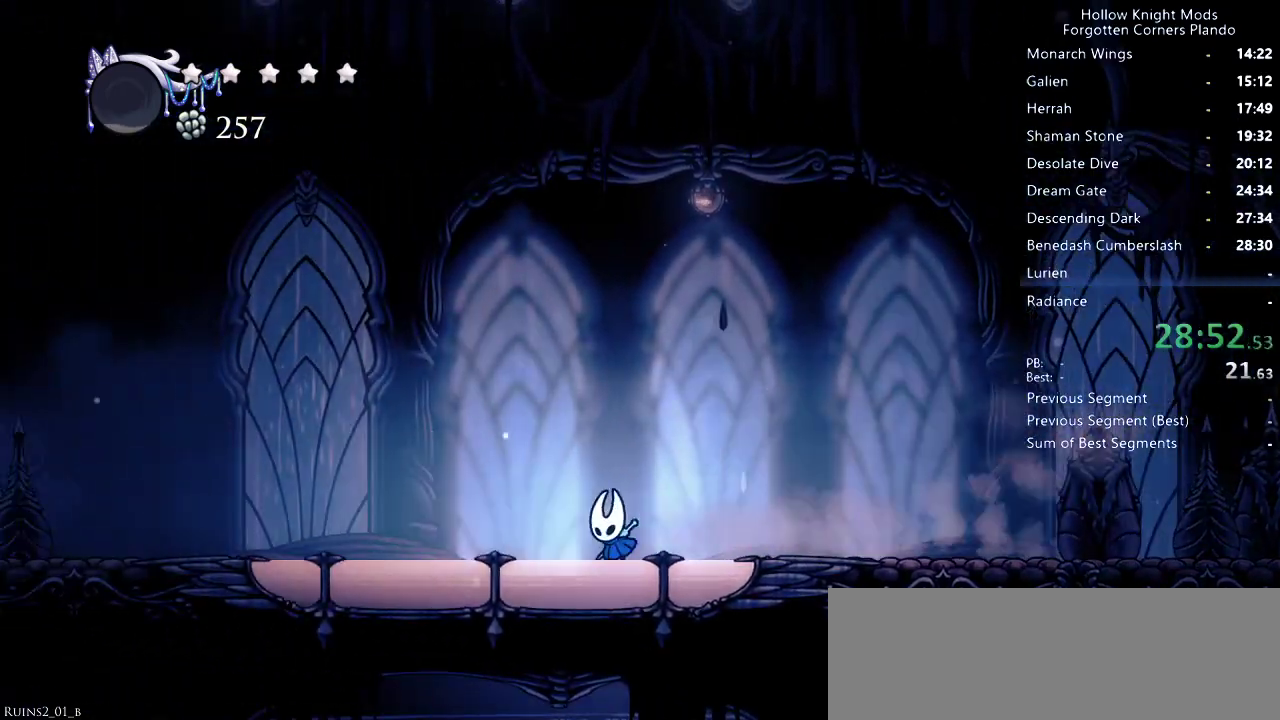
{"keys": ["jump", "left"], "events": [[67, "jump", "down"]]}
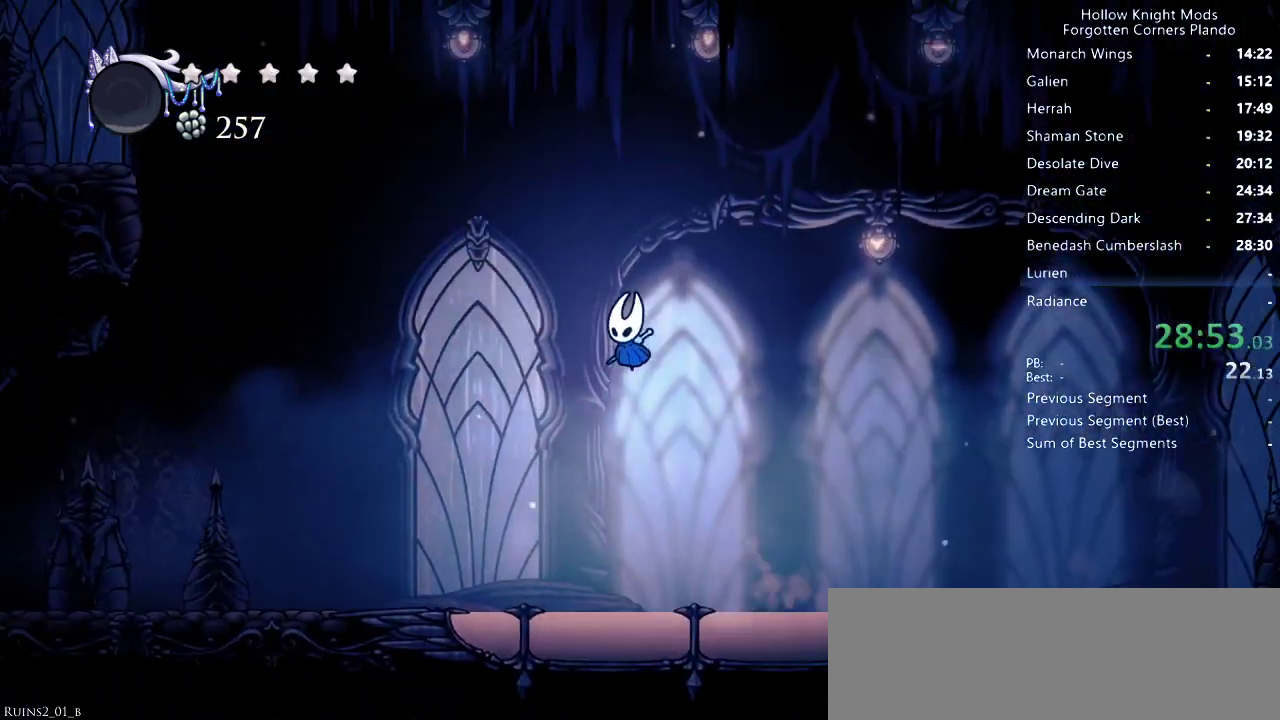
{"keys": ["jump", "left"], "events": [[67, "dash", "down"], [200, "dash", "up"], [200, "jump", "up"], [333, "jump", "down"]]}
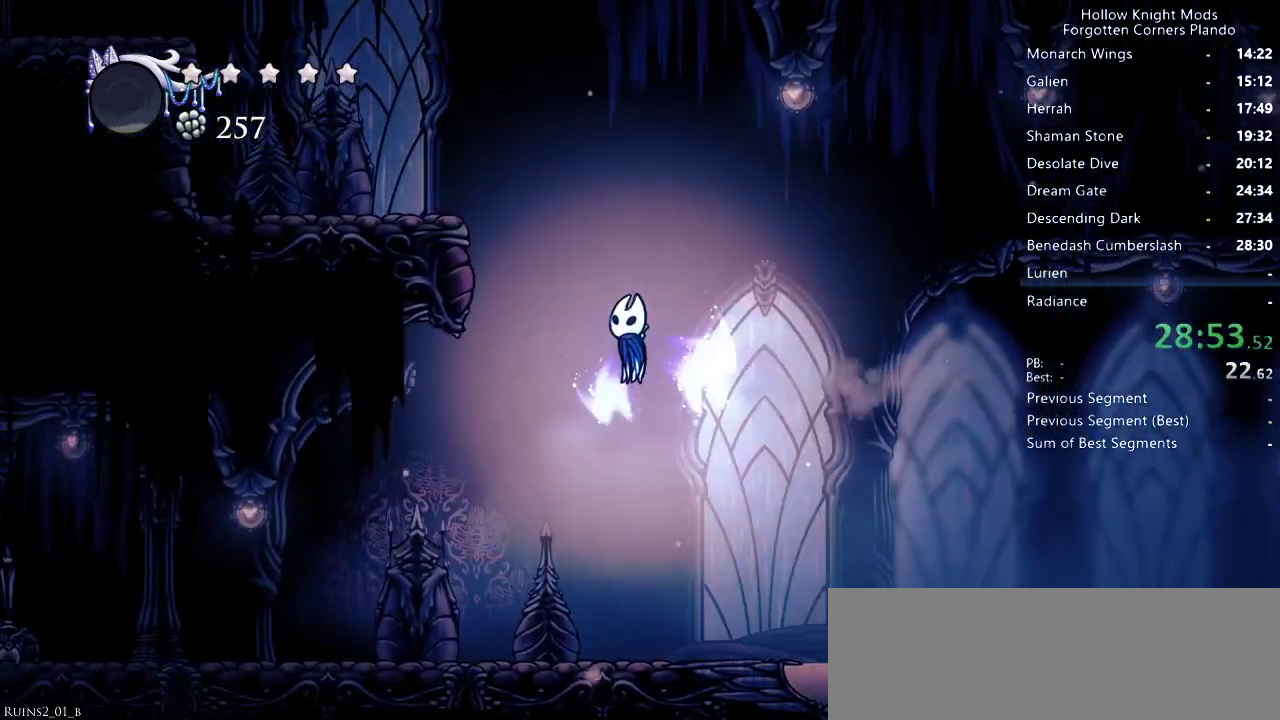
{"keys": ["left"], "events": [[467, "jump", "up"]]}
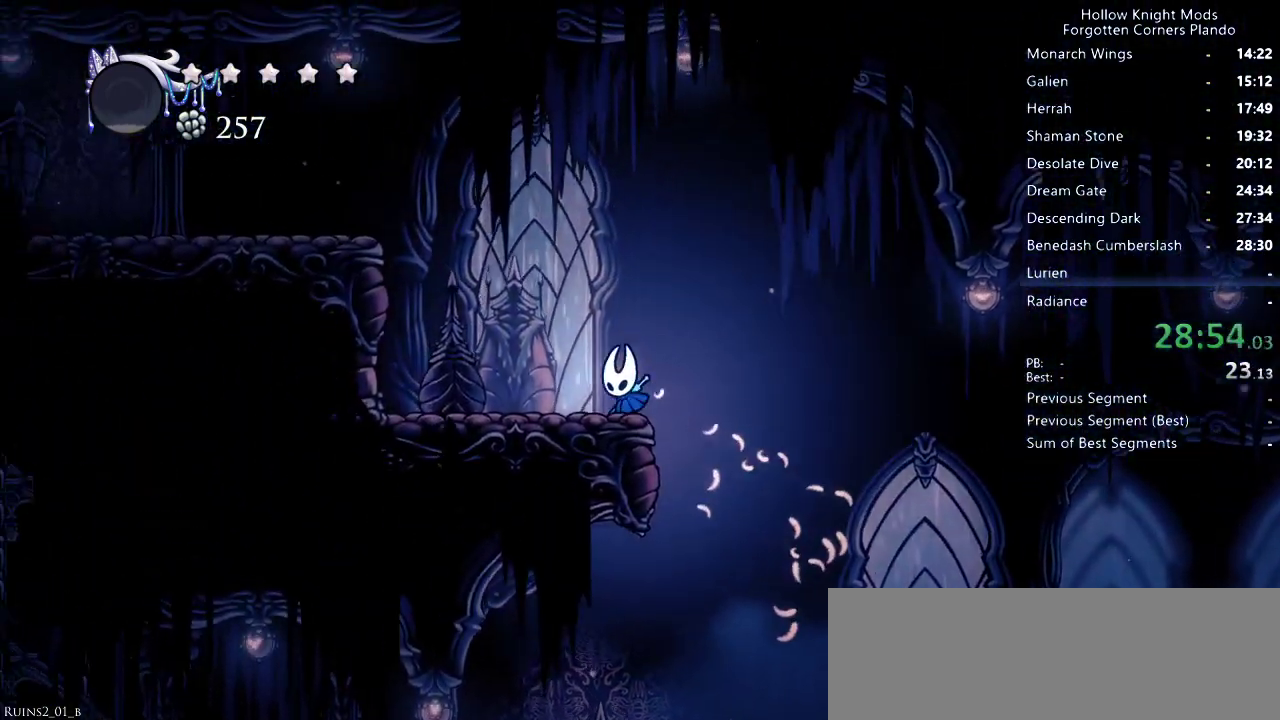
{"keys": ["dash", "left"], "events": [[67, "jump", "down"], [200, "down", "down"], [233, "nail", "down"], [367, "jump", "up"], [367, "nail", "up"], [400, "down", "up"], [467, "dash", "down"]]}
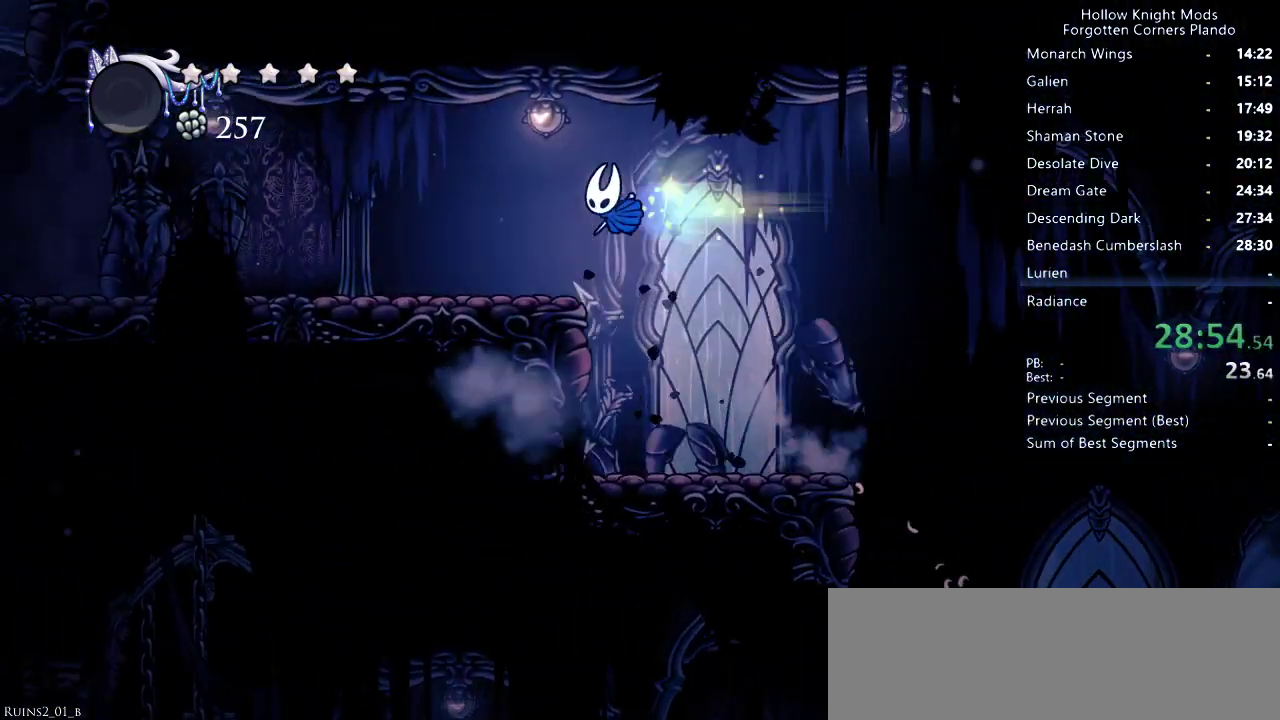
{"keys": ["left"], "events": [[100, "dash", "up"]]}
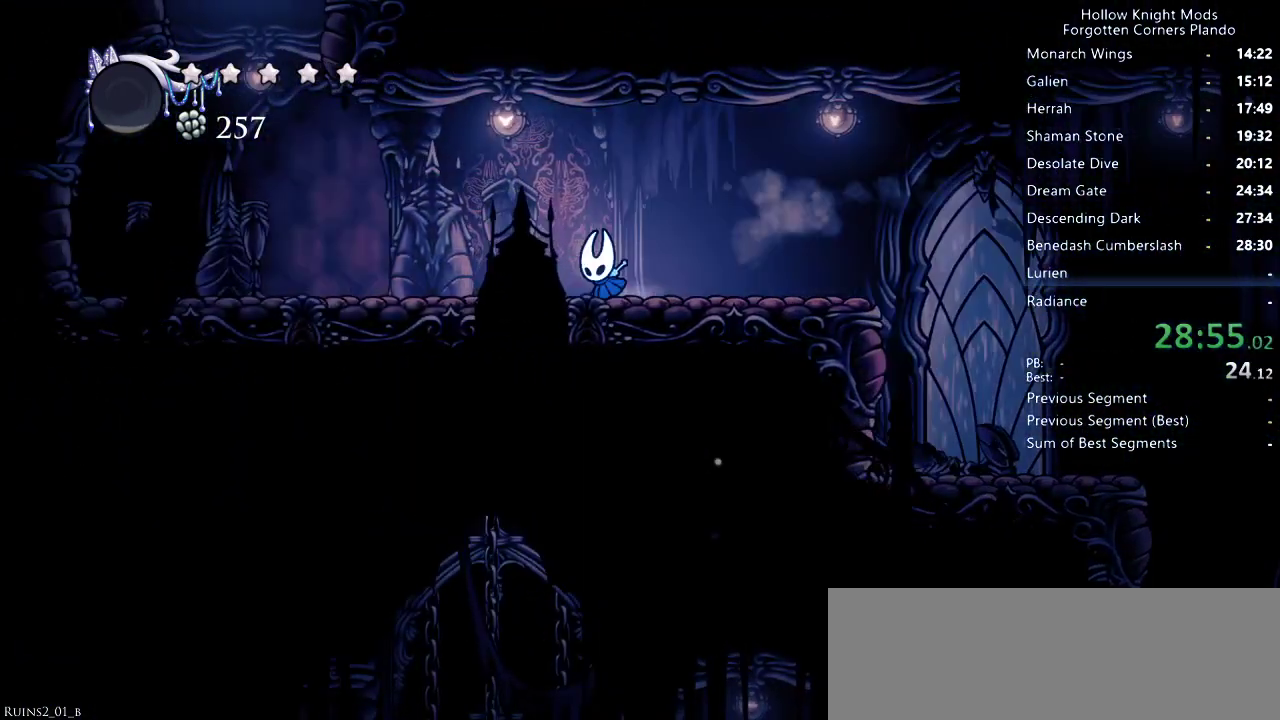
{"keys": ["jump", "left"], "events": [[33, "dash", "down"], [133, "dash", "up"], [300, "jump", "down"]]}
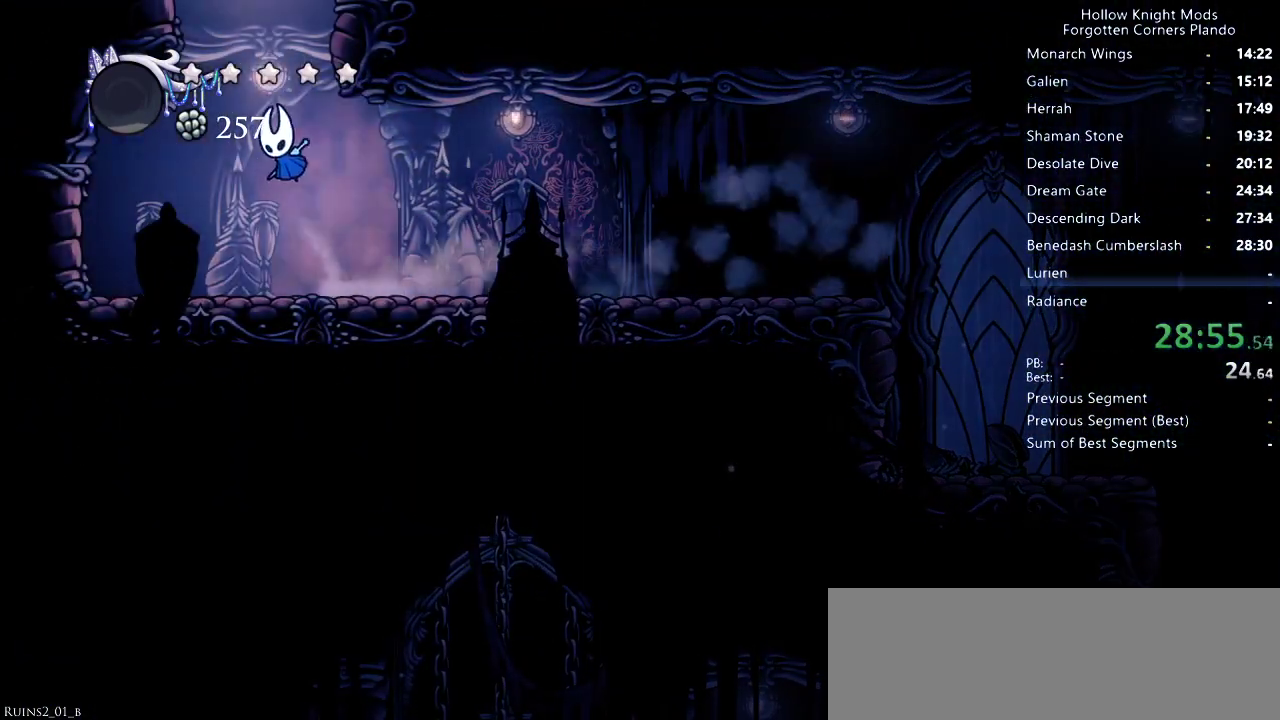
{"keys": ["jump", "right"], "events": [[67, "jump", "up"], [100, "left", "up"], [133, "jump", "down"], [200, "right", "down"]]}
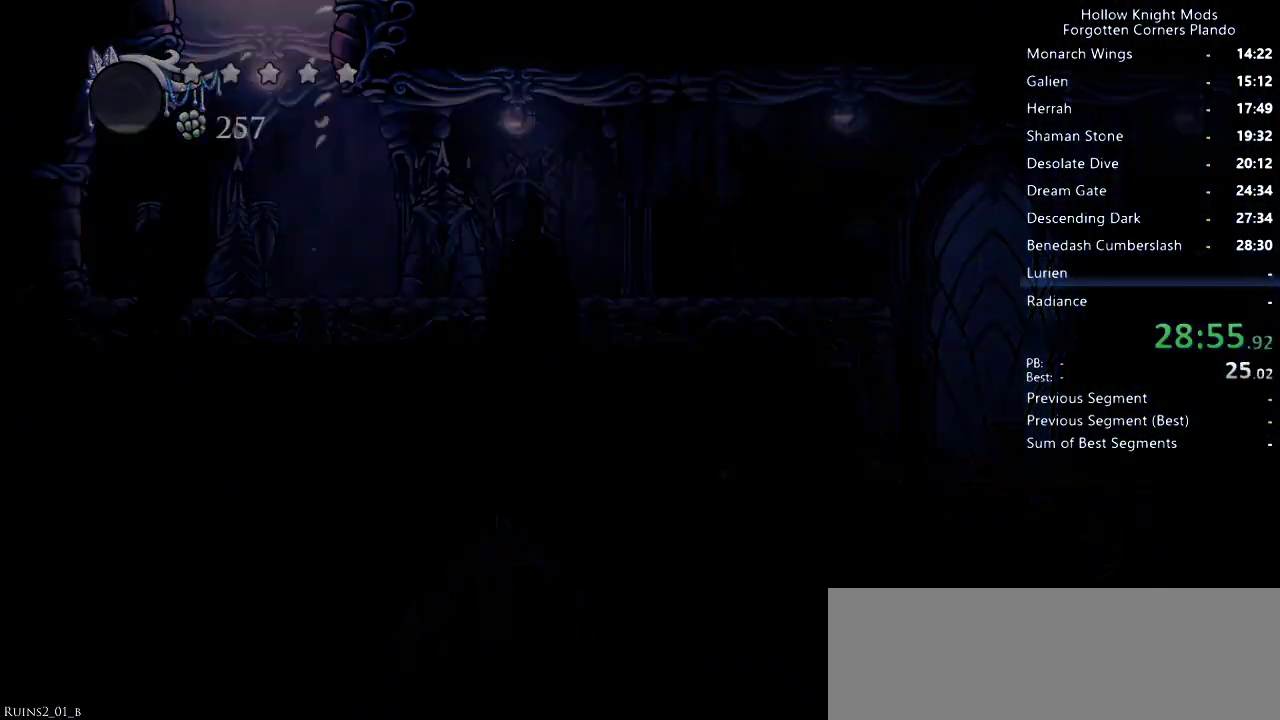
{"keys": ["right"], "events": [[133, "jump", "up"]]}
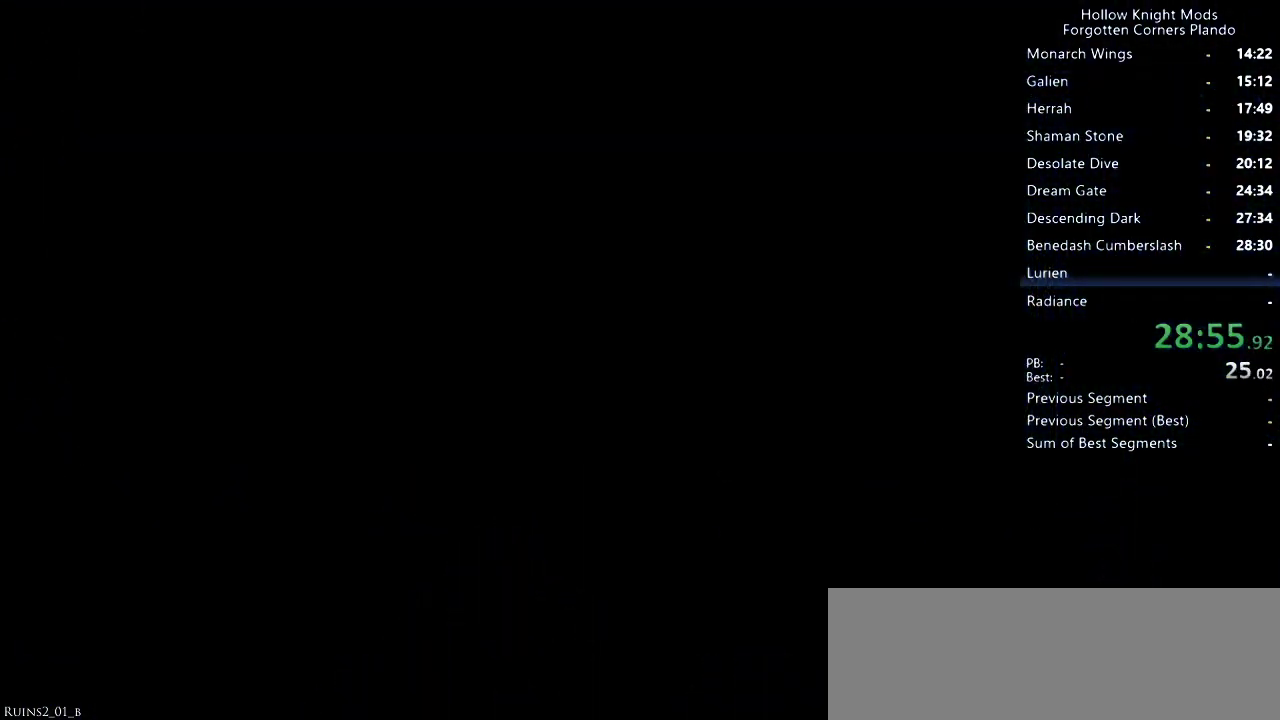
{"keys": ["right"], "events": []}
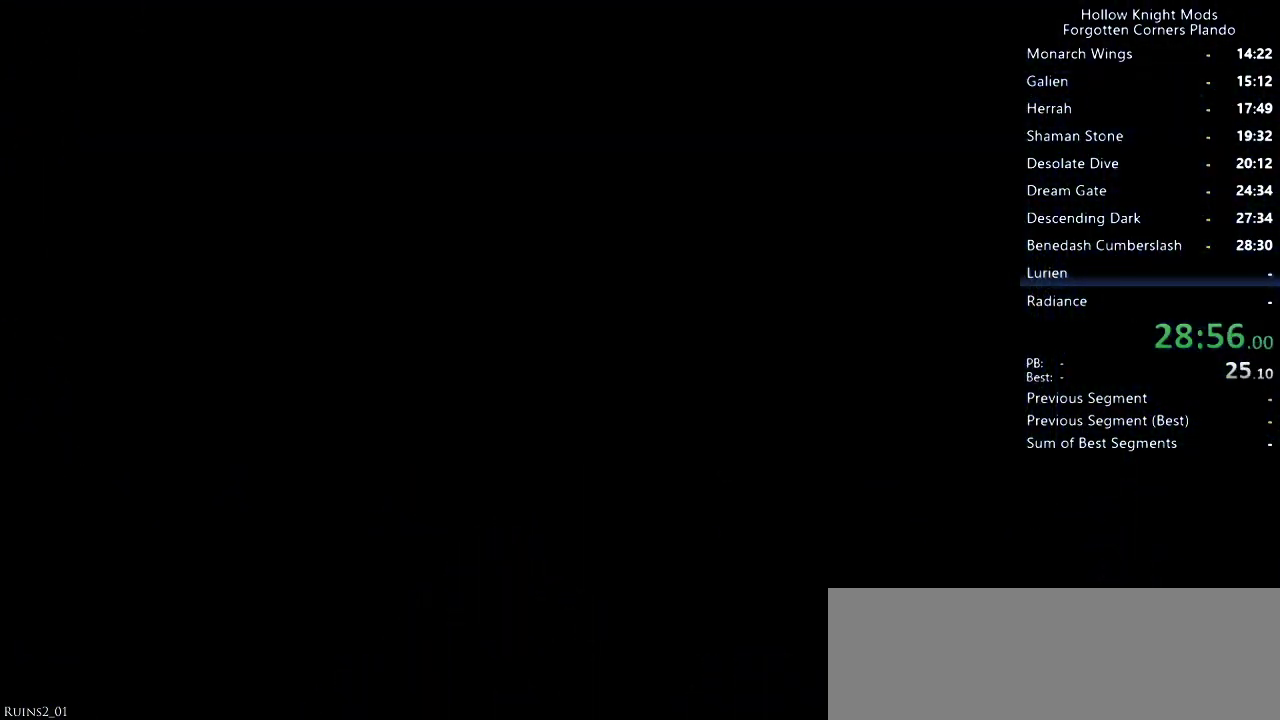
{"keys": ["right"], "events": []}
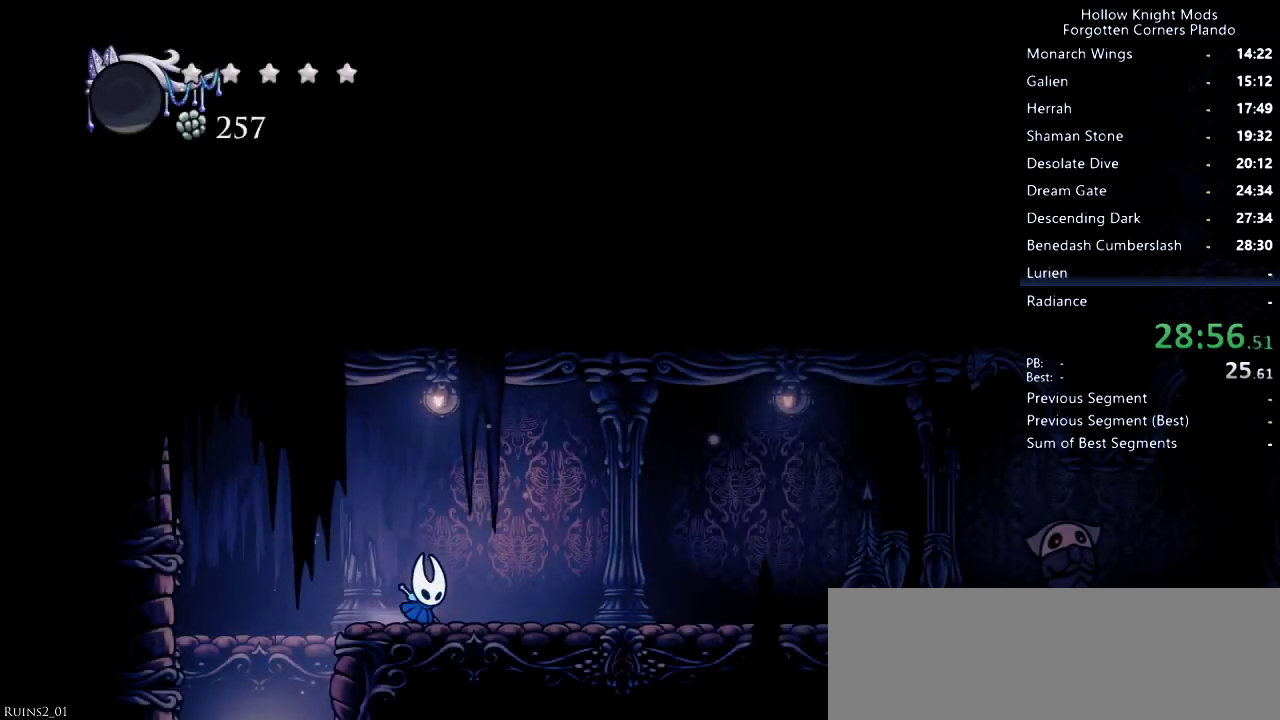
{"keys": ["right"], "events": [[33, "dash", "down"], [167, "dash", "up"]]}
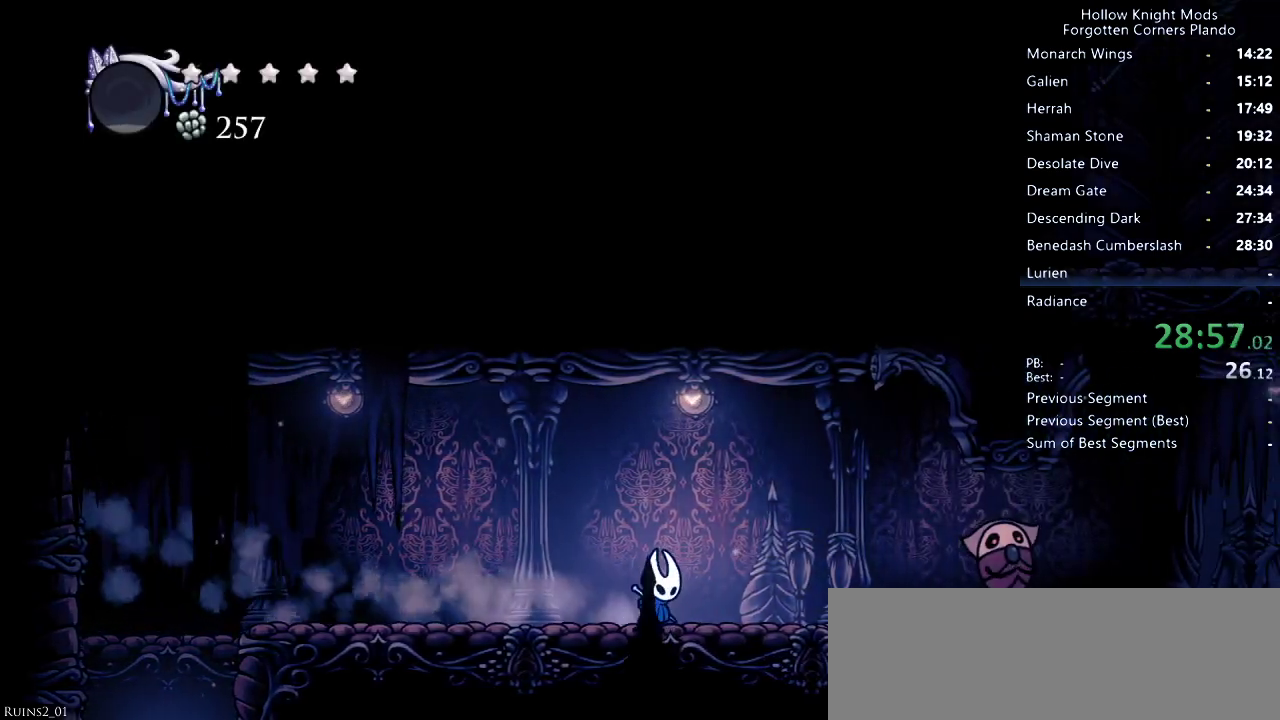
{"keys": ["down", "right"], "events": [[167, "jump", "down"], [300, "dash", "down"], [300, "down", "down"], [333, "jump", "up"], [433, "dash", "up"]]}
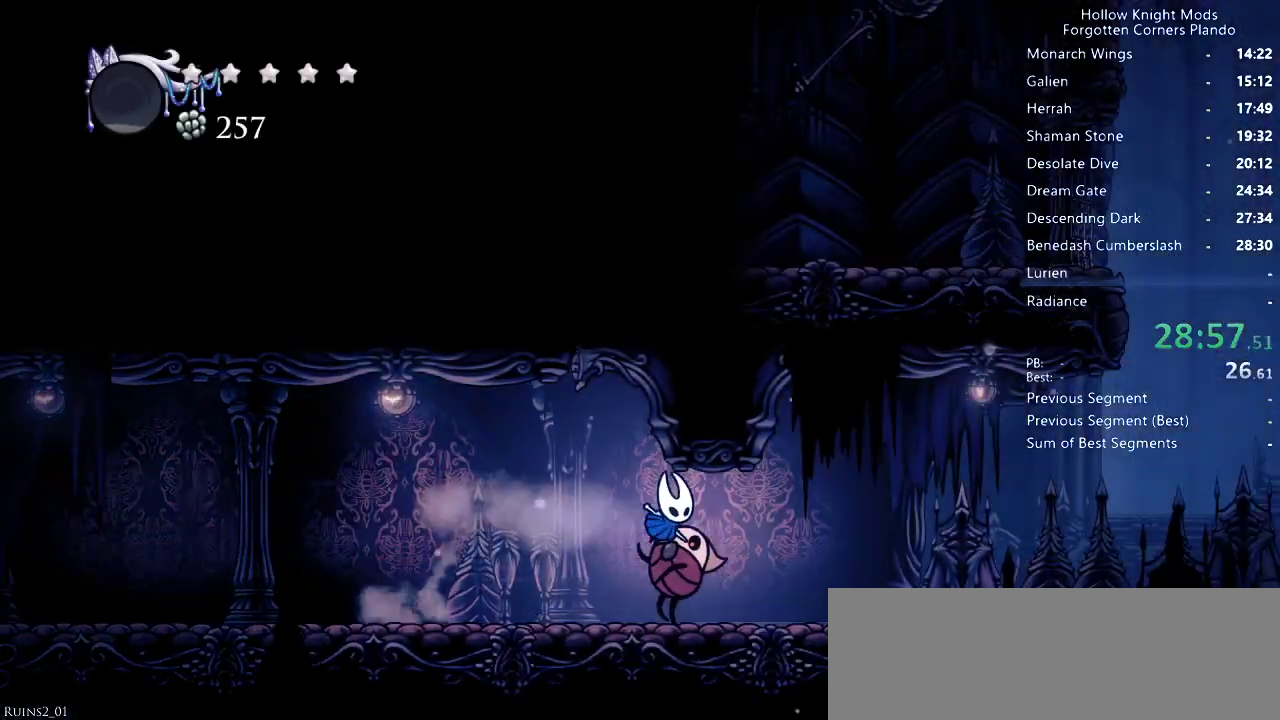
{"keys": ["right"], "events": [[33, "nail", "down"], [167, "nail", "up"], [300, "down", "up"]]}
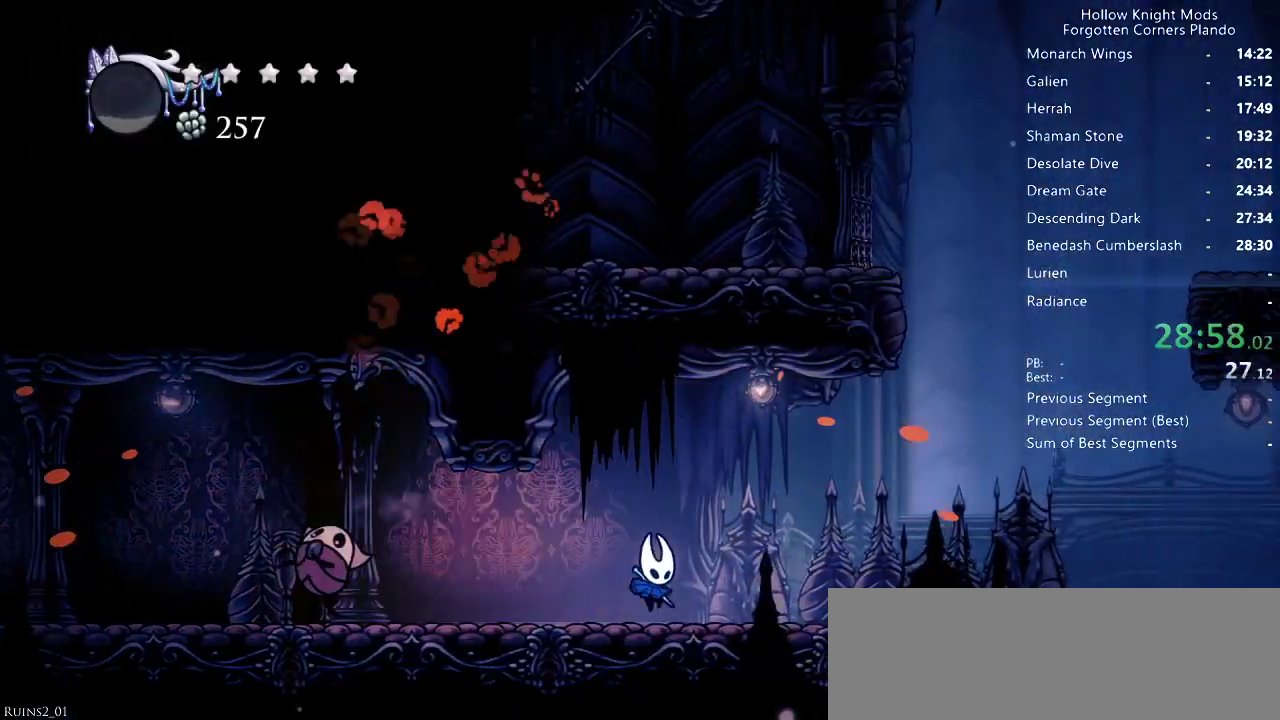
{"keys": ["right"], "events": [[67, "dash", "down"], [233, "dash", "up"]]}
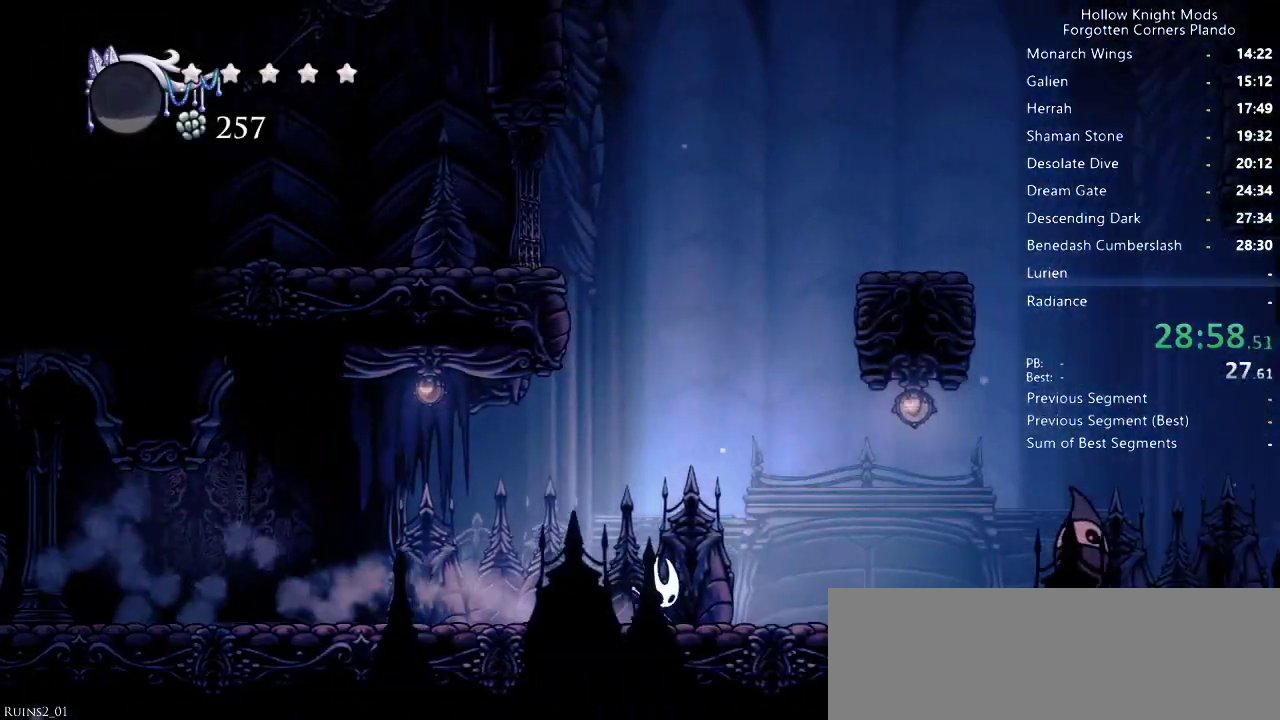
{"keys": ["jump", "right"], "events": [[33, "jump", "down"]]}
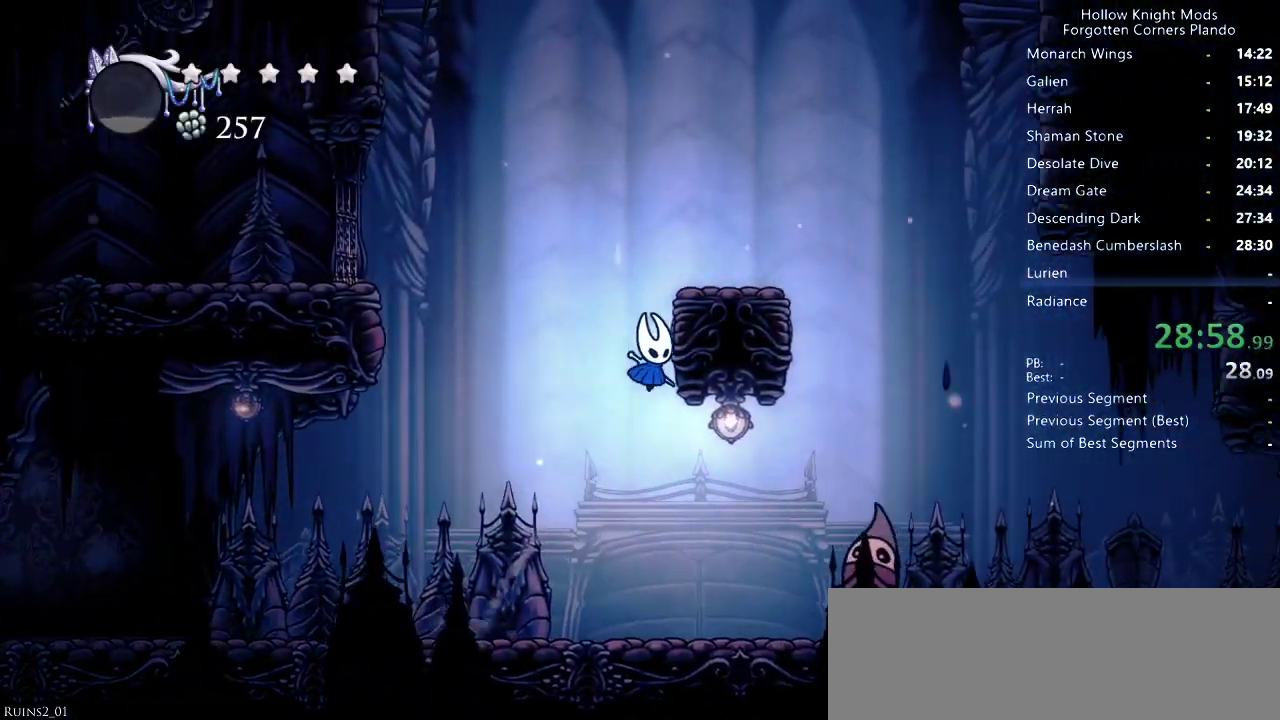
{"keys": ["jump", "right"], "events": [[67, "jump", "up"], [100, "jump", "down"], [333, "jump", "up"], [500, "jump", "down"]]}
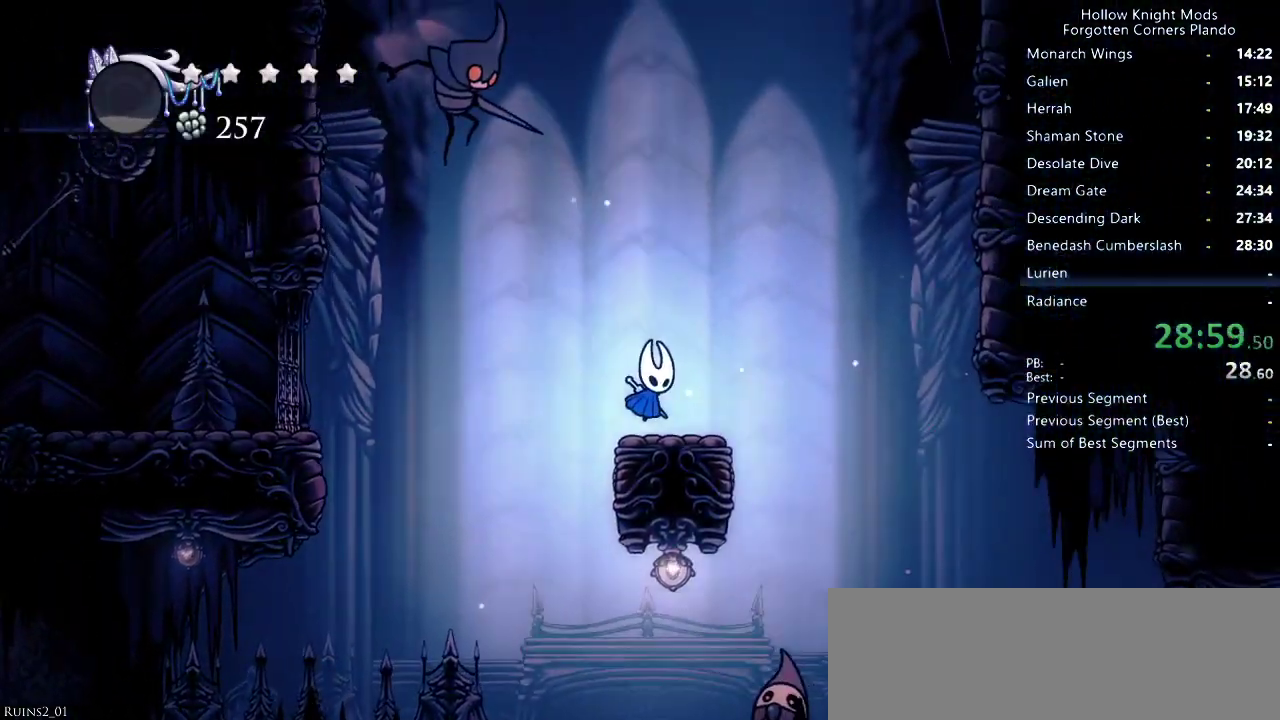
{"keys": ["dash", "right"], "events": [[400, "dash", "down"], [500, "jump", "up"]]}
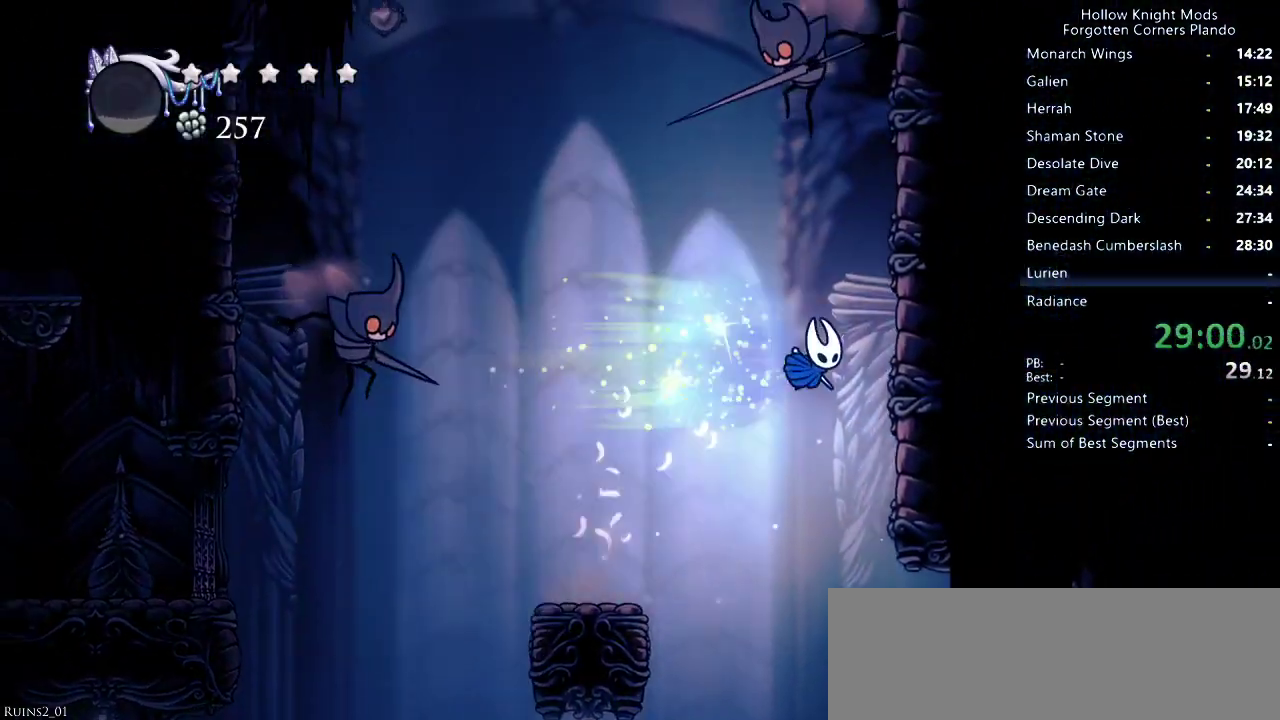
{"keys": ["jump", "right"], "events": [[33, "dash", "up"], [133, "jump", "down"], [433, "jump", "up"], [500, "jump", "down"]]}
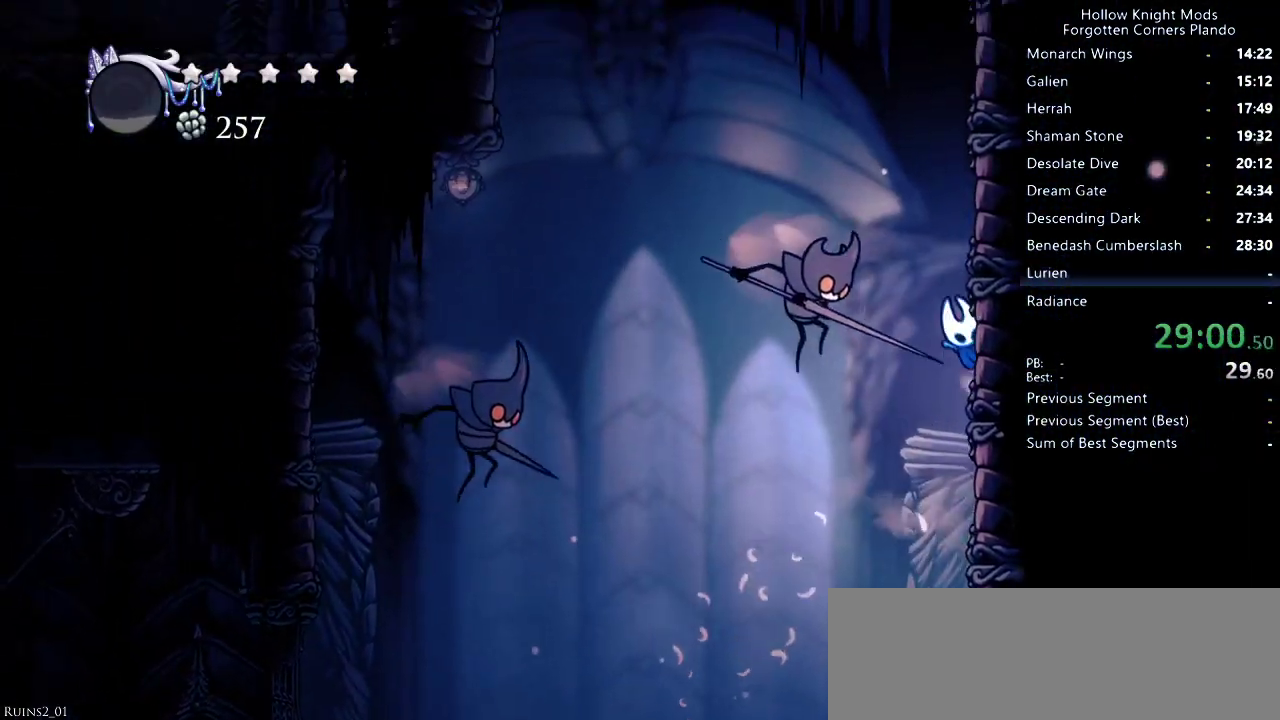
{"keys": ["jump", "right"], "events": []}
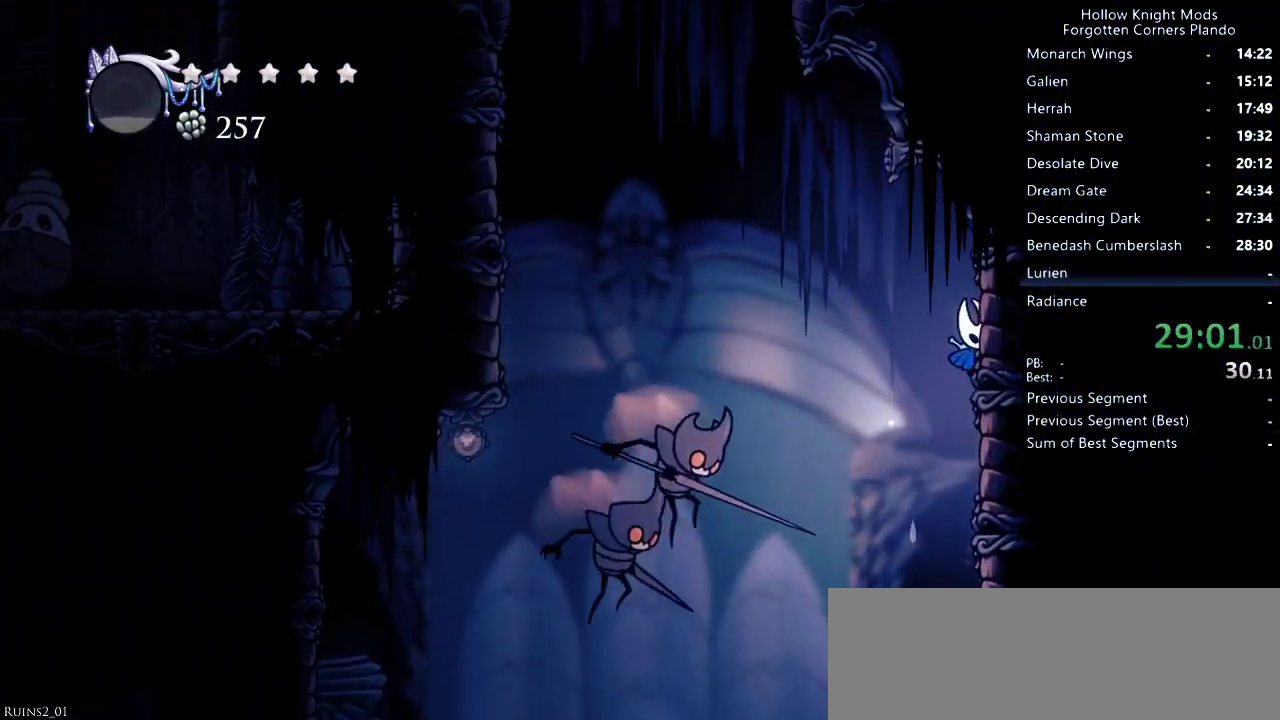
{"keys": ["jump", "right"], "events": [[67, "jump", "up"], [167, "jump", "down"], [367, "jump", "up"], [467, "jump", "down"]]}
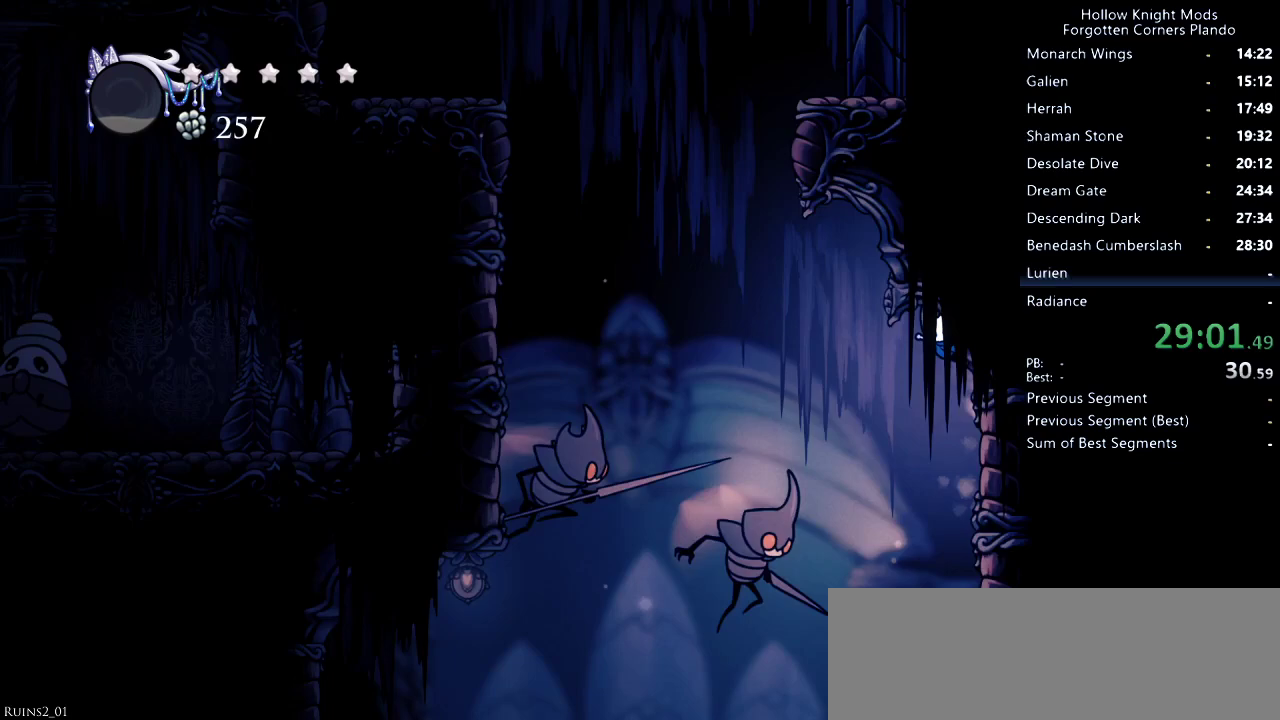
{"keys": ["right", "up"], "events": [[33, "up", "down"], [200, "nail", "down"], [367, "nail", "up"], [400, "jump", "up"]]}
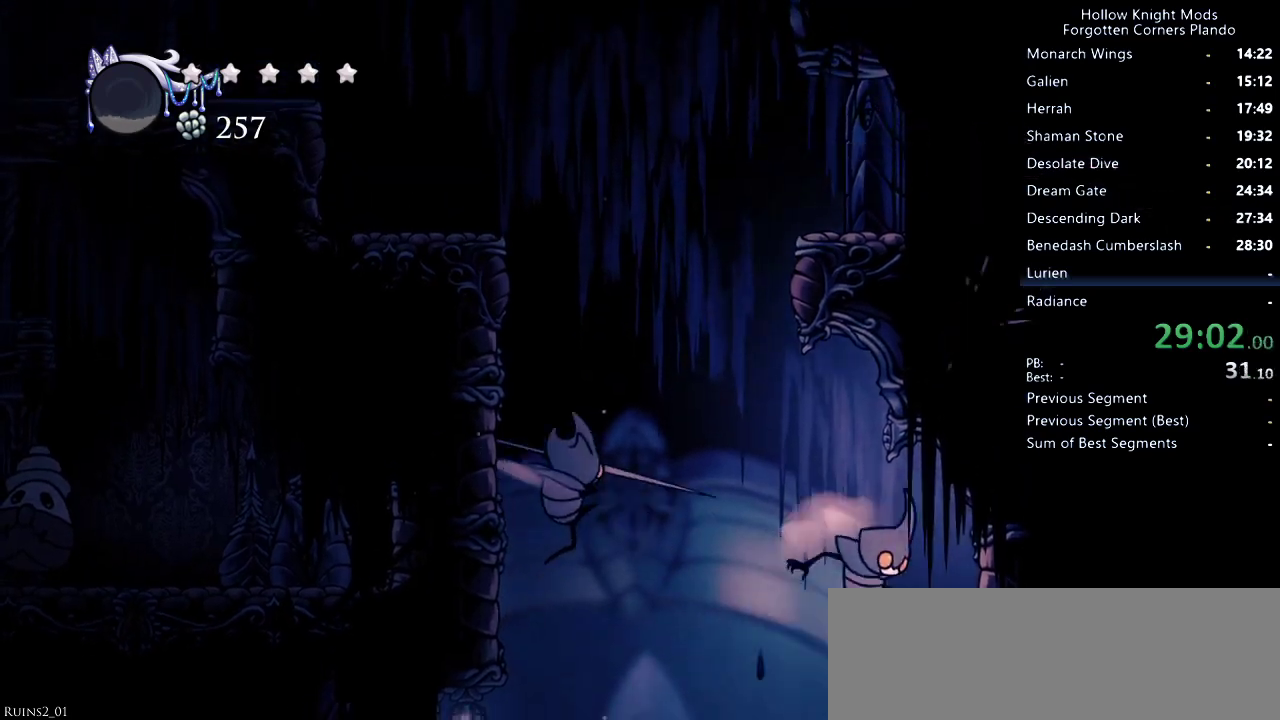
{"keys": ["left"], "events": [[33, "jump", "down"], [33, "up", "up"], [67, "left", "down"], [67, "right", "up"], [200, "jump", "up"], [333, "left", "up"], [467, "left", "down"]]}
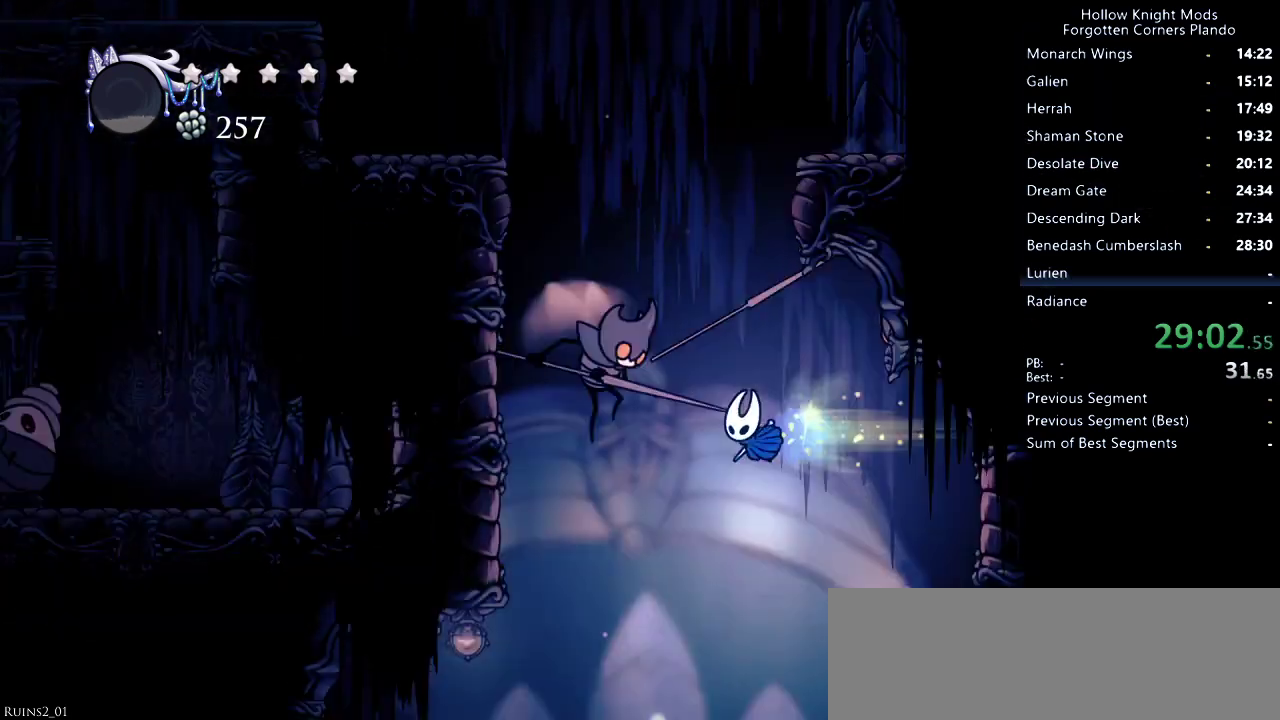
{"keys": ["jump", "left"], "events": [[67, "dash", "down"], [100, "dash", "up"], [467, "jump", "down"]]}
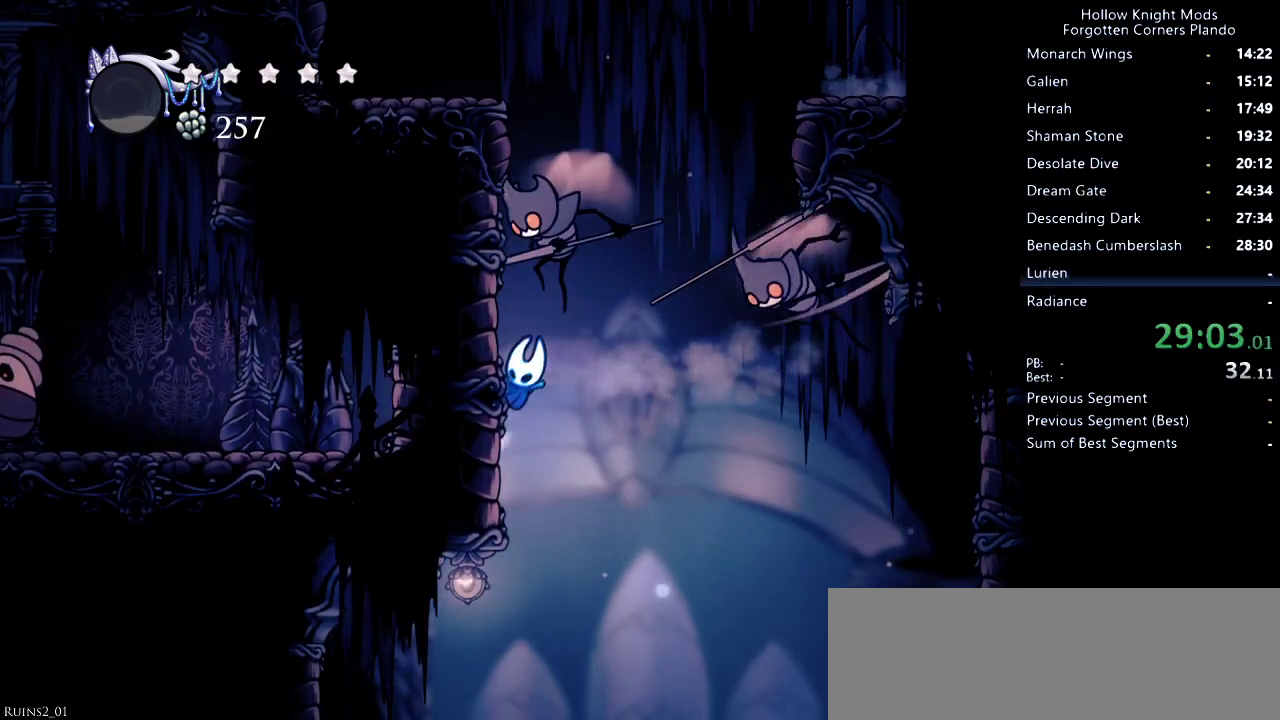
{"keys": ["left"], "events": [[200, "jump", "up"], [300, "jump", "down"], [467, "jump", "up"]]}
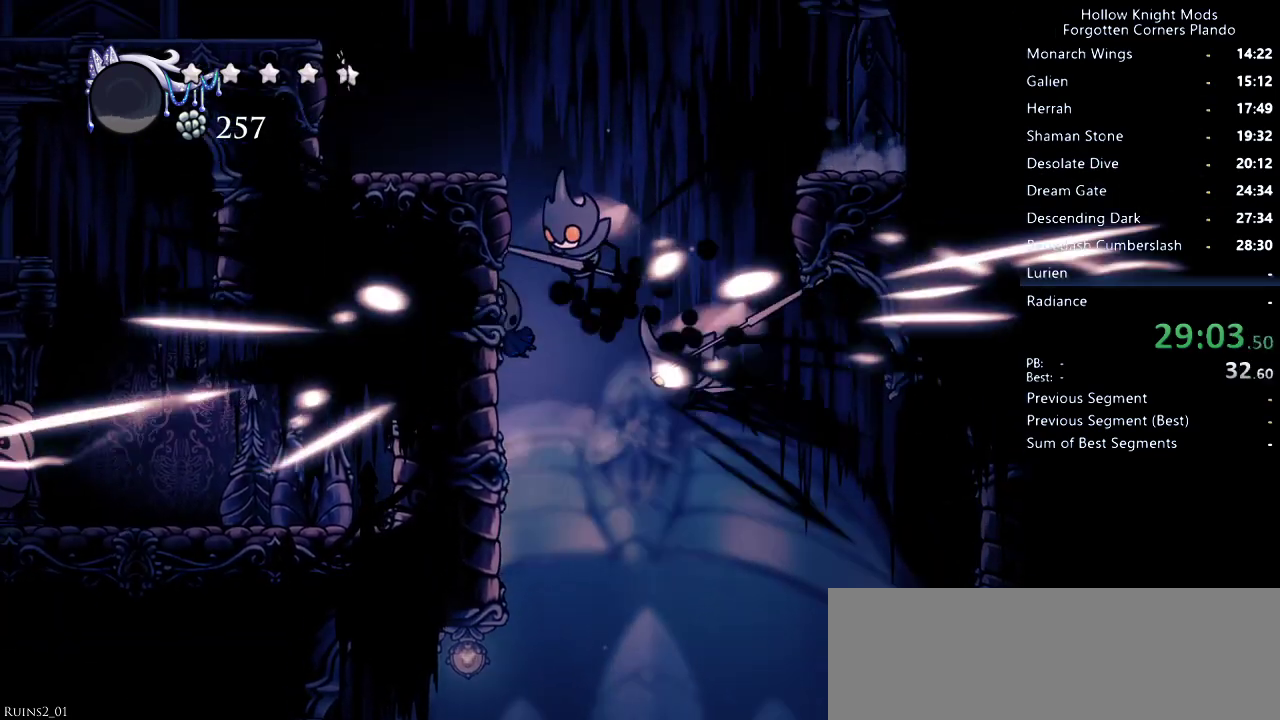
{"keys": ["down", "jump", "nail", "right"], "events": [[167, "jump", "down"], [200, "left", "up"], [200, "right", "down"], [367, "down", "down"], [467, "nail", "down"]]}
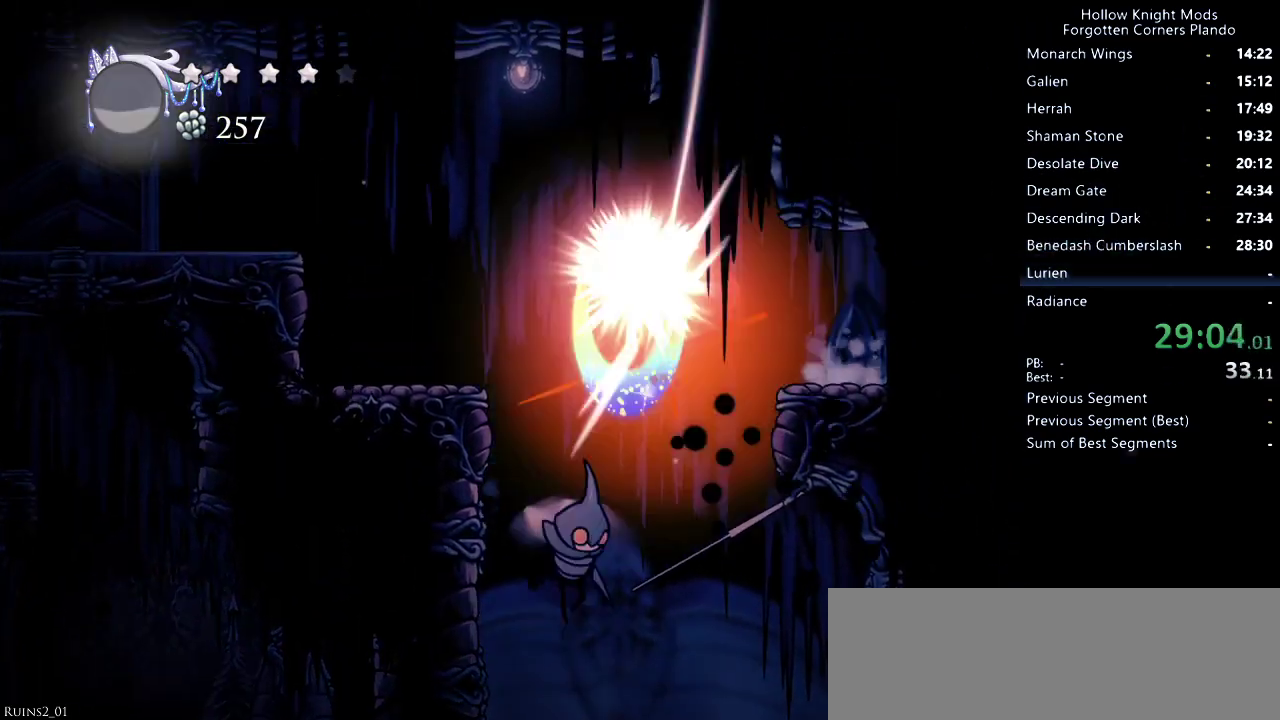
{"keys": ["left", "nail"], "events": [[67, "jump", "up"], [67, "nail", "up"], [233, "down", "up"], [467, "left", "down"], [467, "nail", "down"], [467, "right", "up"]]}
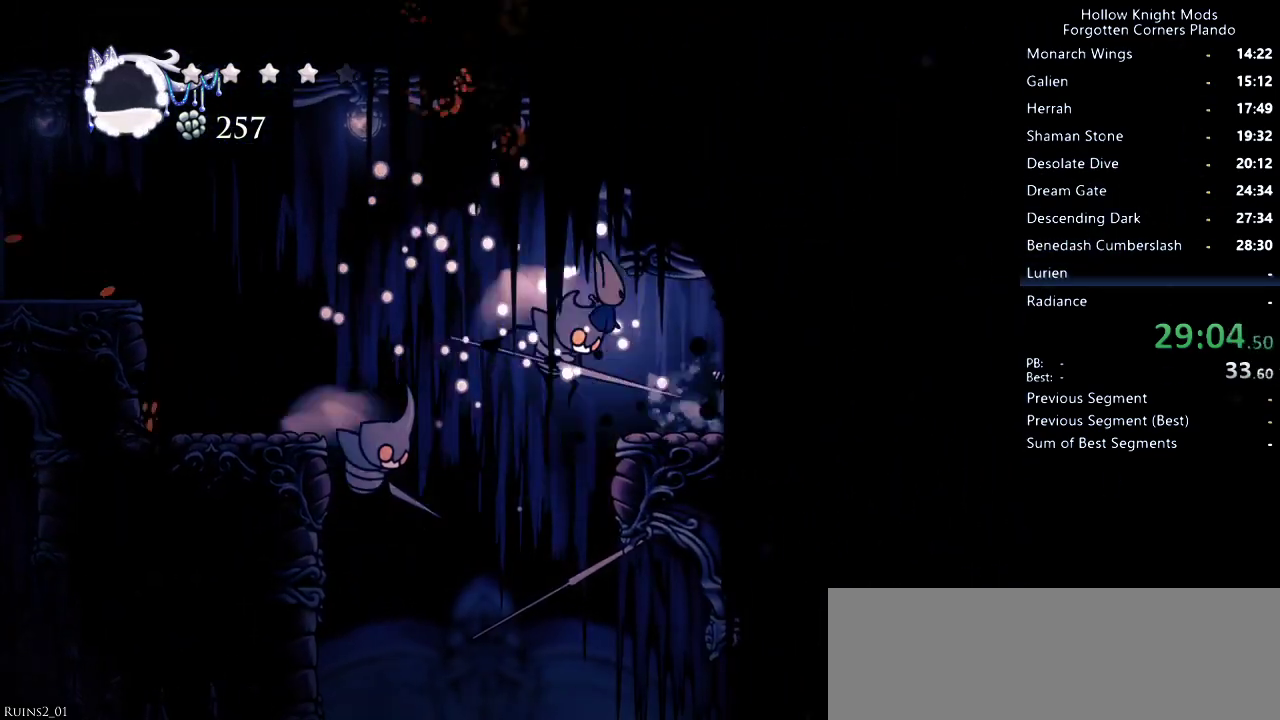
{"keys": ["jump", "right"], "events": [[67, "left", "up"], [67, "nail", "up"], [67, "right", "down"], [400, "jump", "down"]]}